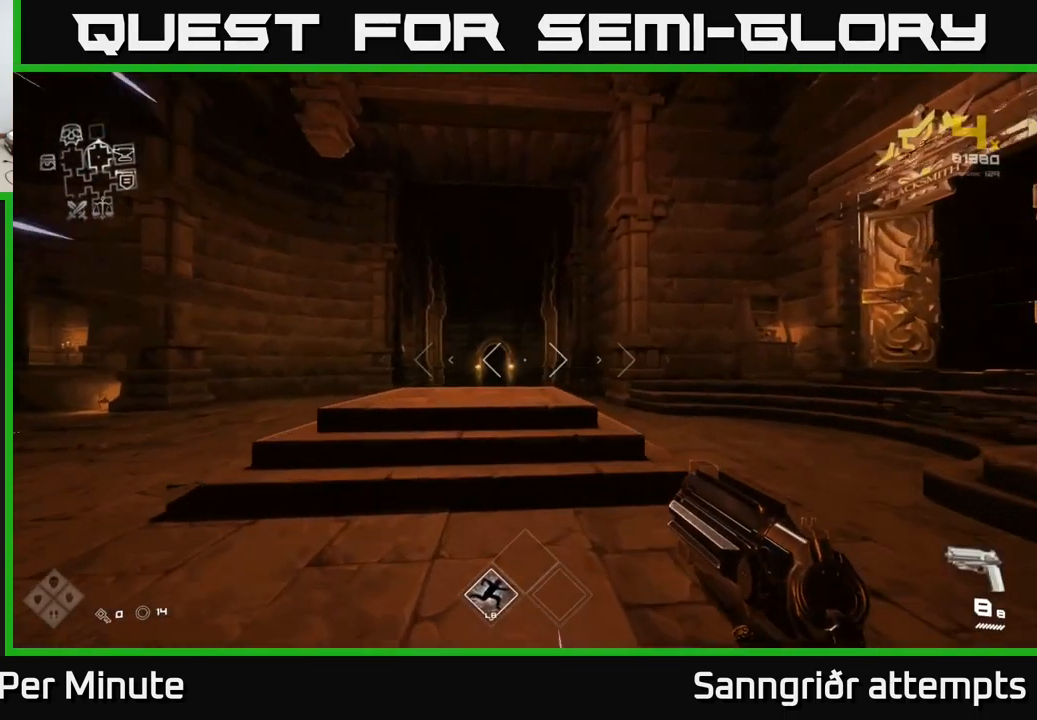
Gameplay with a controller (Xbox layout); each line is a JSON object with the inputs held at the frame after it. "events" lists button and stick changes between this image and that frame as [ms after this image, input, new state], when the widget could be followed in between.
{"buttons": ["L1"], "left_stick": "up", "right_stick": "center", "events": [[17, "right_stick", "up-left"], [117, "right_stick", "center"], [234, "left_stick", "up-left"], [350, "left_stick", "up"]]}
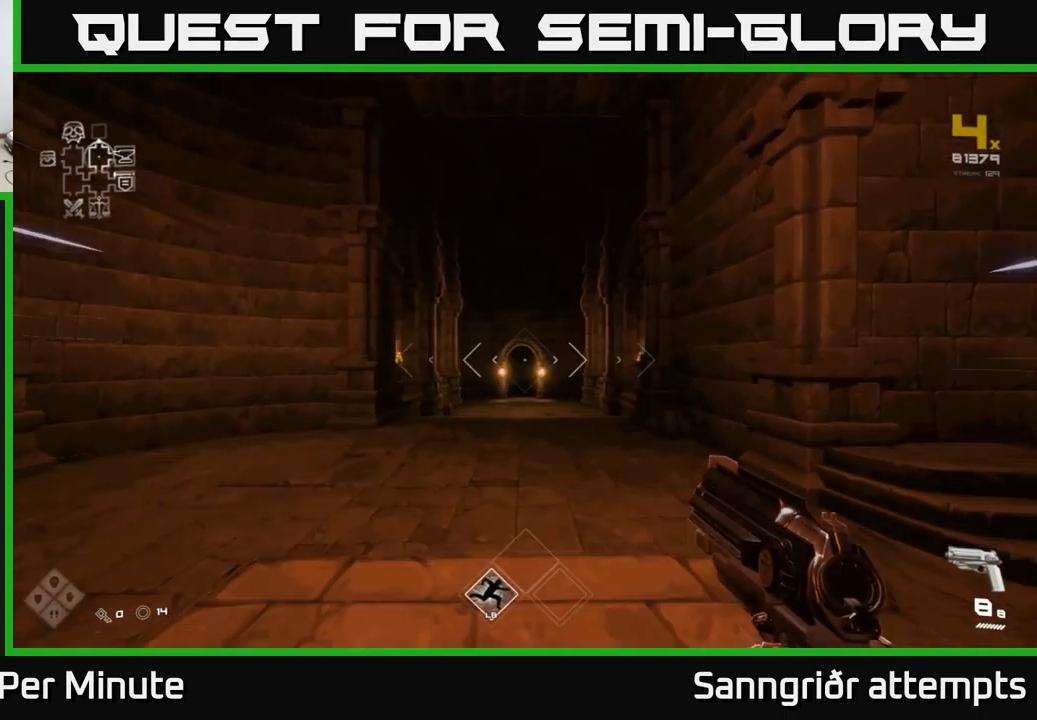
{"buttons": ["L1"], "left_stick": "up", "right_stick": "center", "events": []}
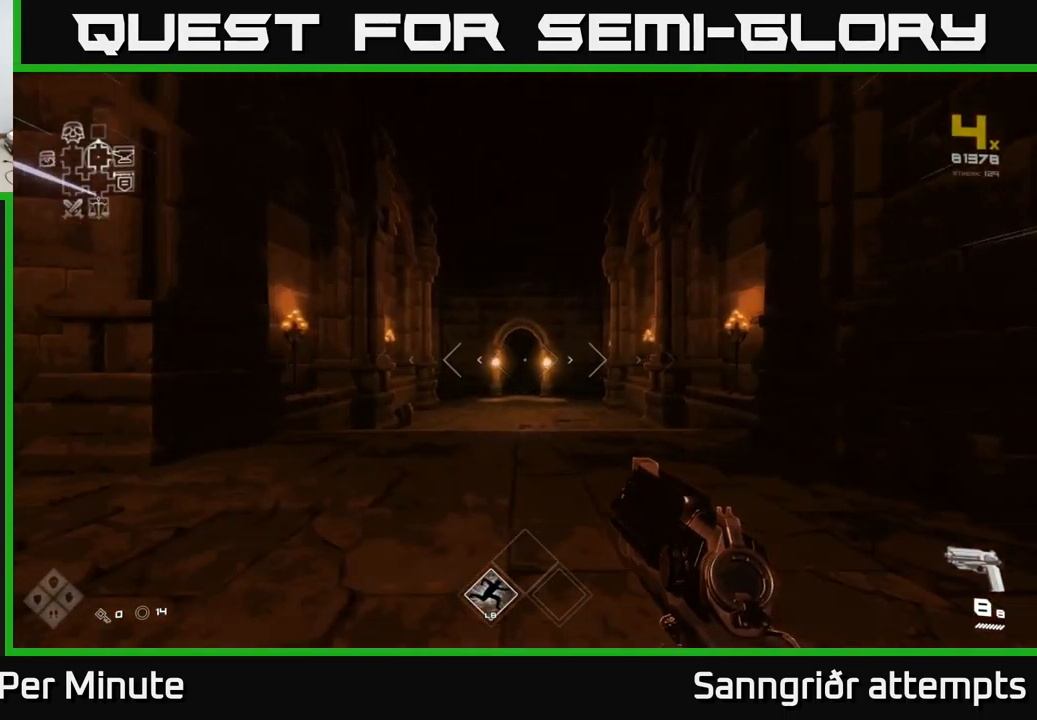
{"buttons": ["L1"], "left_stick": "up", "right_stick": "center", "events": []}
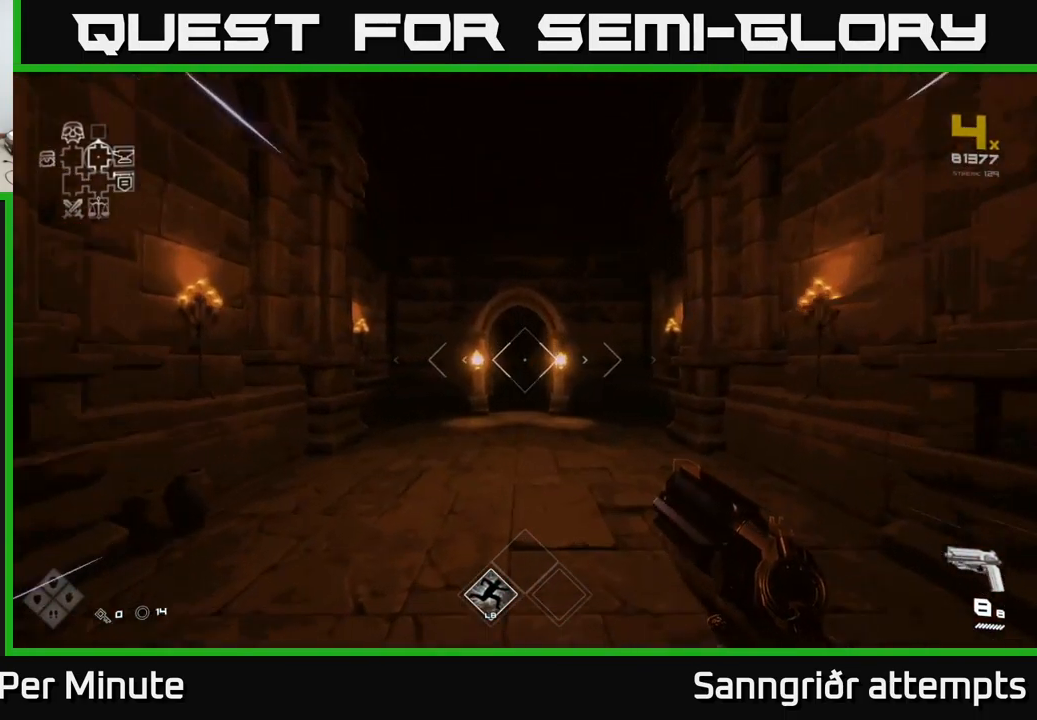
{"buttons": ["L1"], "left_stick": "up", "right_stick": "center", "events": []}
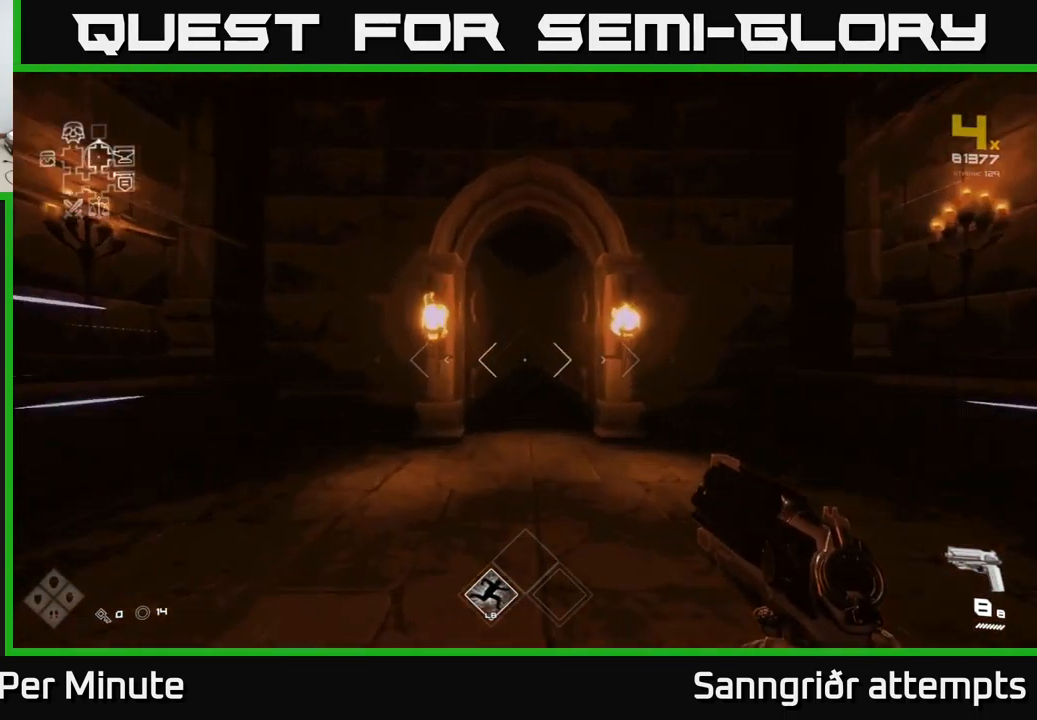
{"buttons": ["L1"], "left_stick": "up", "right_stick": "center", "events": []}
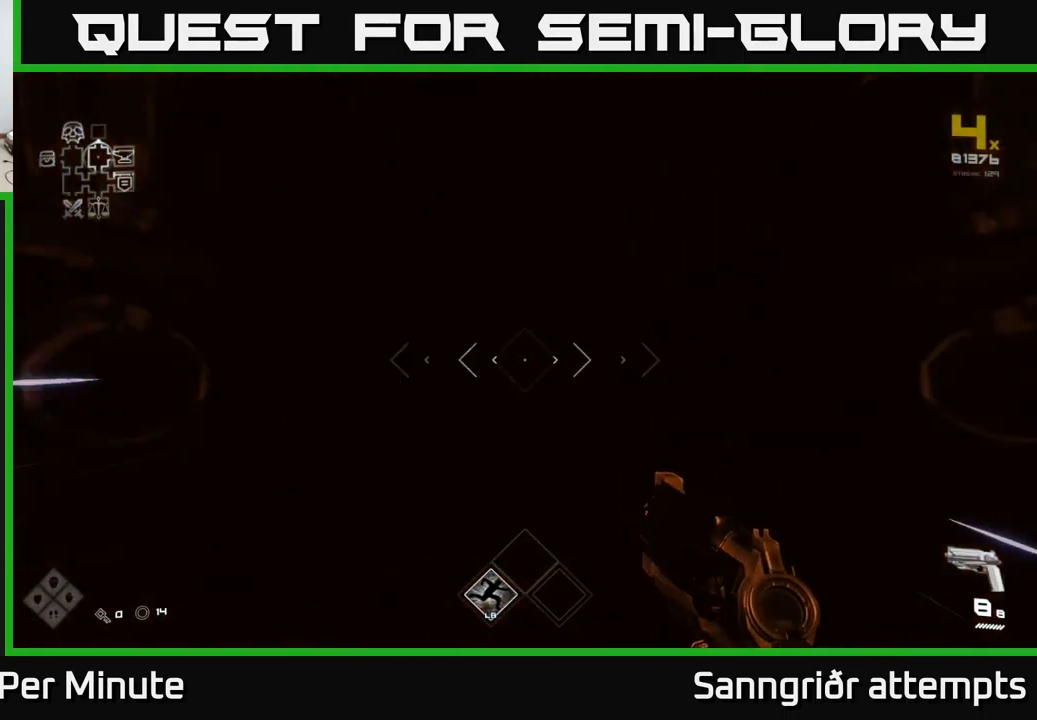
{"buttons": ["L1"], "left_stick": "up", "right_stick": "center", "events": []}
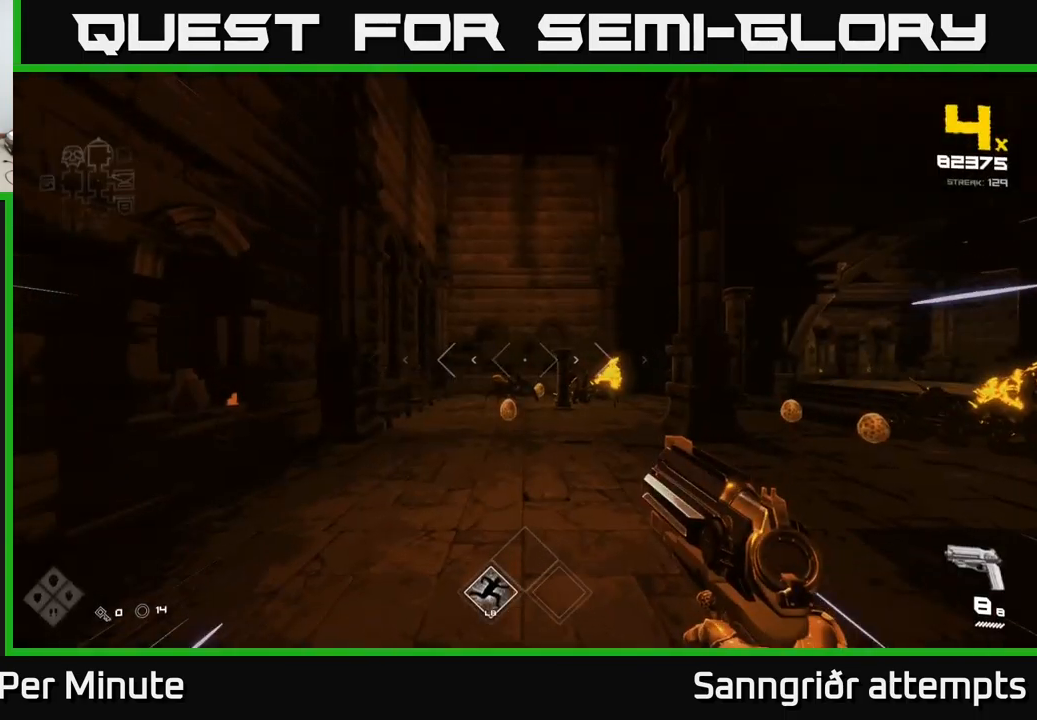
{"buttons": ["R2"], "left_stick": "center", "right_stick": "center", "events": [[267, "L1", "up"], [334, "left_stick", "center"], [467, "R2", "down"]]}
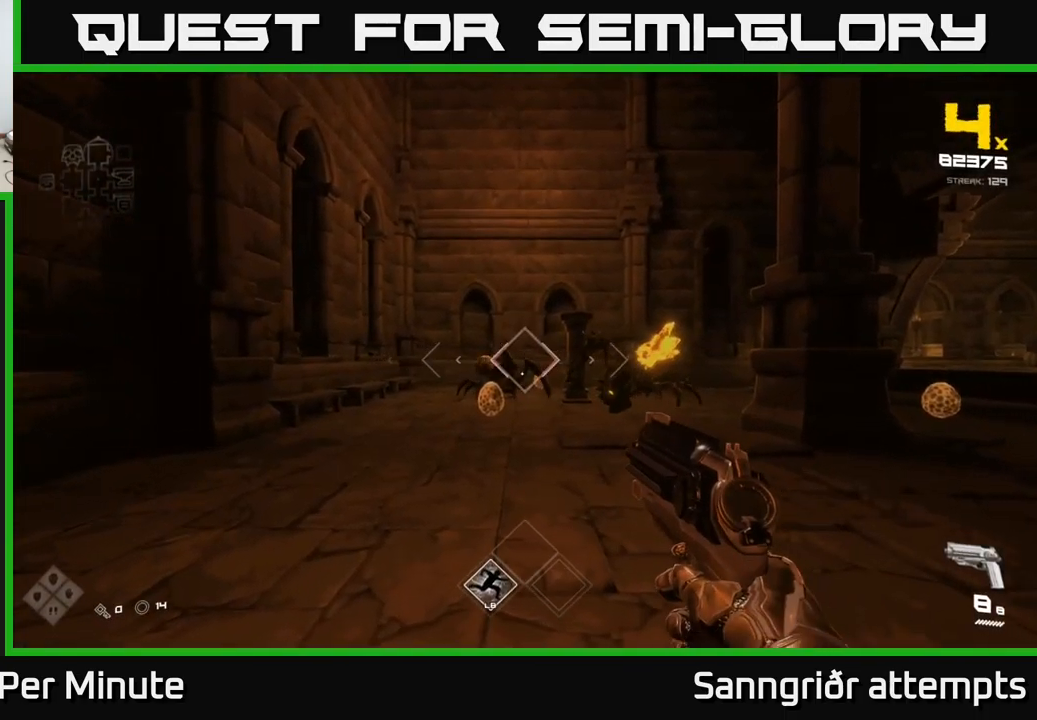
{"buttons": [], "left_stick": "up", "right_stick": "center", "events": [[67, "left_stick", "left"], [84, "R2", "up"], [334, "R2", "down"], [334, "left_stick", "up"], [401, "R2", "up"]]}
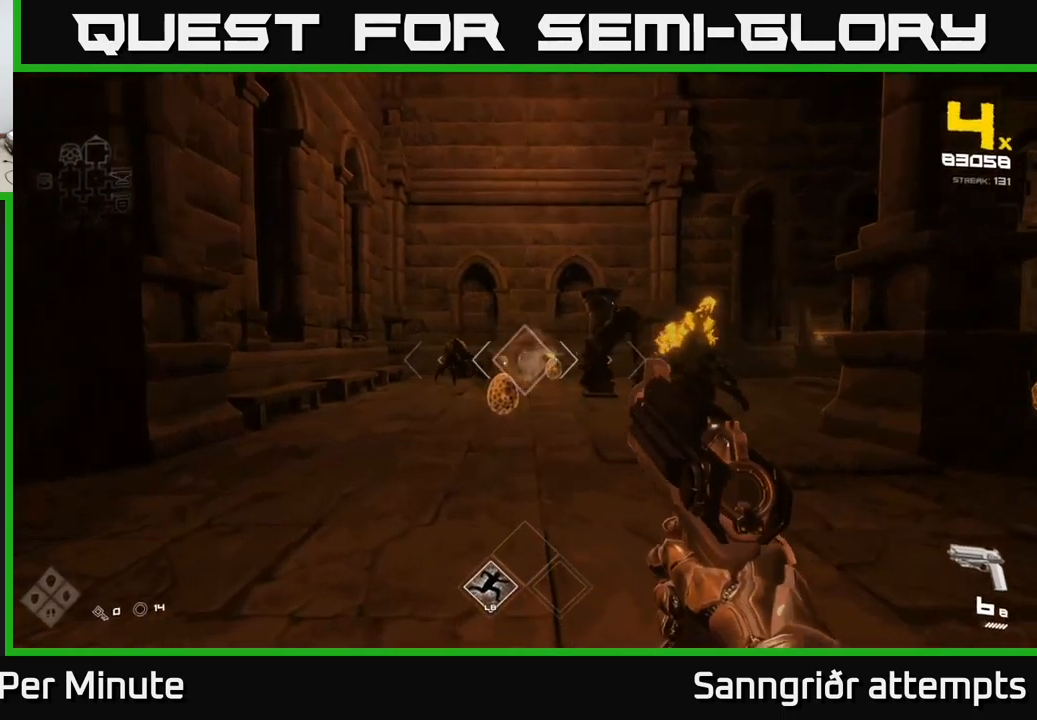
{"buttons": [], "left_stick": "center", "right_stick": "center", "events": [[33, "right_stick", "down"], [150, "right_stick", "center"], [166, "R2", "down"], [200, "left_stick", "center"], [233, "R2", "up"], [333, "left_stick", "up-left"], [400, "left_stick", "up"], [500, "left_stick", "center"]]}
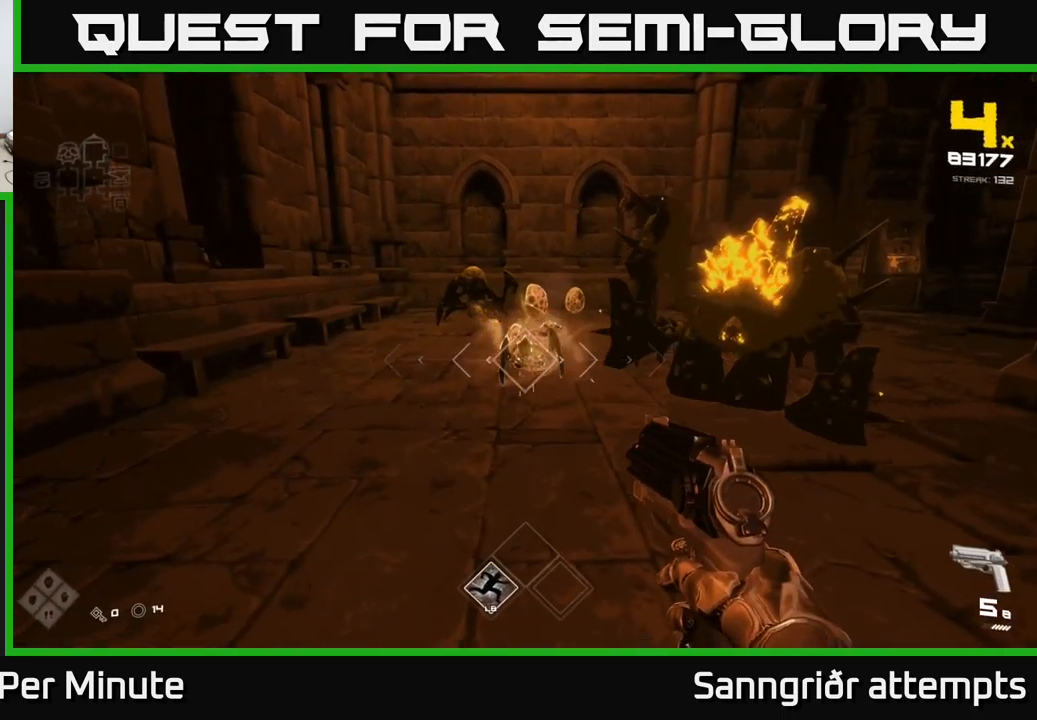
{"buttons": [], "left_stick": "up-left", "right_stick": "center", "events": [[16, "R2", "down"], [133, "R2", "up"], [133, "left_stick", "up-left"], [266, "right_stick", "up"], [366, "R2", "down"], [416, "right_stick", "center"], [483, "R2", "up"]]}
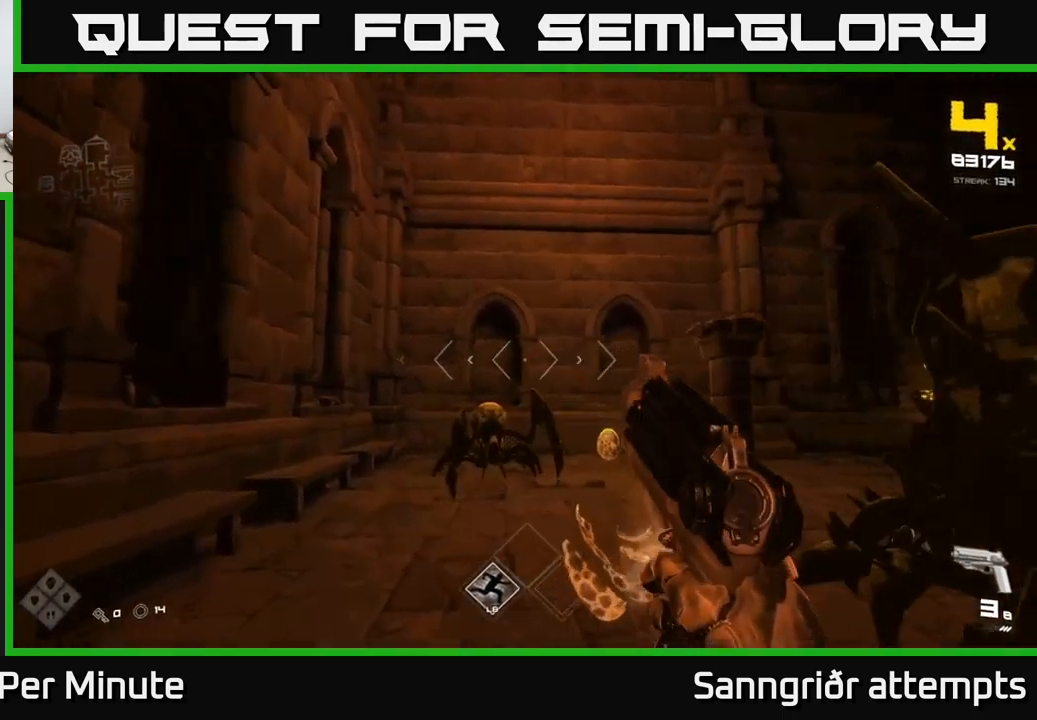
{"buttons": [], "left_stick": "up-right", "right_stick": "center", "events": [[100, "right_stick", "down-right"], [233, "right_stick", "center"], [300, "A", "down"], [333, "left_stick", "up-right"], [433, "A", "up"]]}
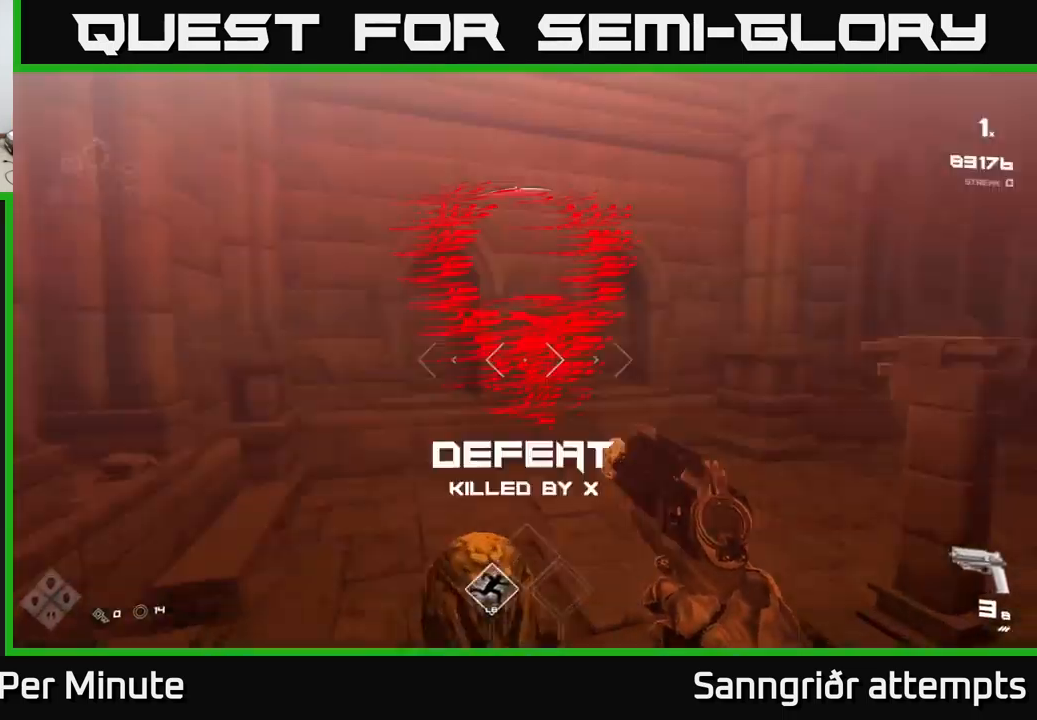
{"buttons": [], "left_stick": "up", "right_stick": "center", "events": [[33, "A", "down"], [166, "A", "up"], [300, "right_stick", "right"], [333, "left_stick", "up"], [366, "R1", "down"], [466, "R1", "up"], [483, "right_stick", "center"]]}
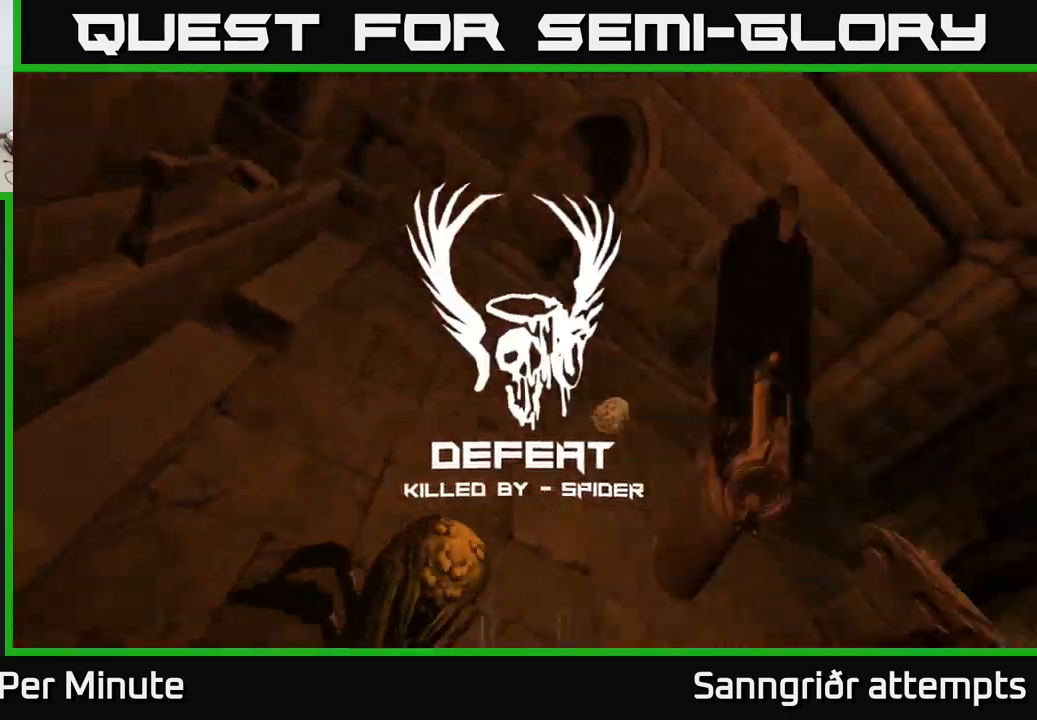
{"buttons": [], "left_stick": "center", "right_stick": "center", "events": [[50, "left_stick", "center"], [316, "A", "down"], [383, "A", "up"]]}
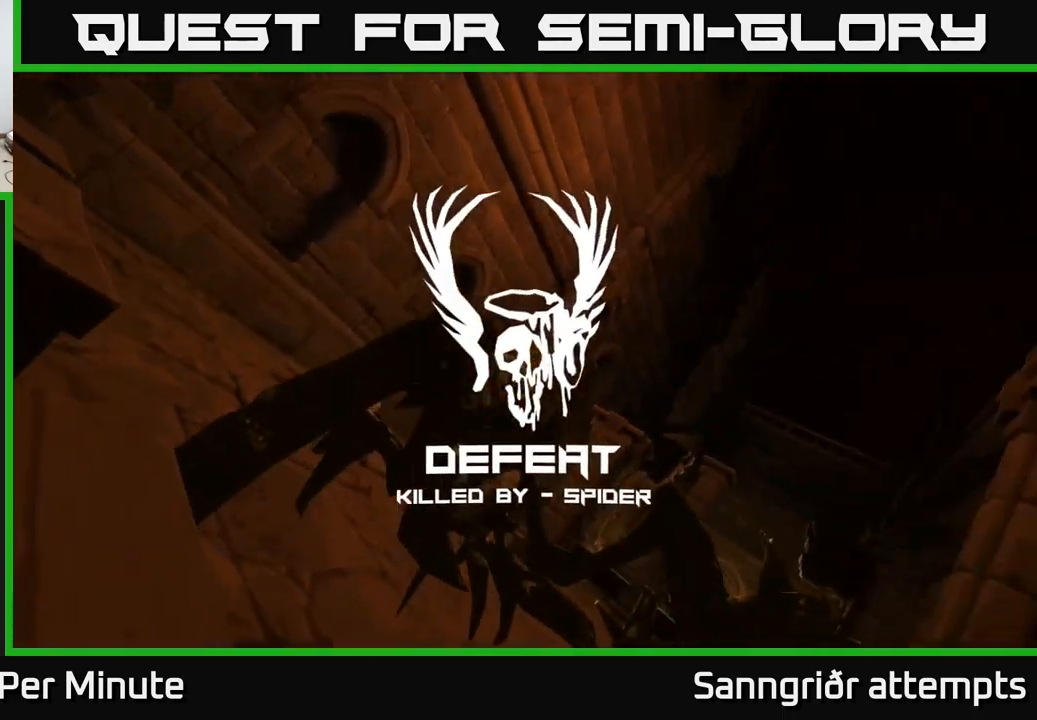
{"buttons": [], "left_stick": "center", "right_stick": "center", "events": [[83, "A", "down"], [133, "A", "up"], [283, "A", "down"], [366, "A", "up"]]}
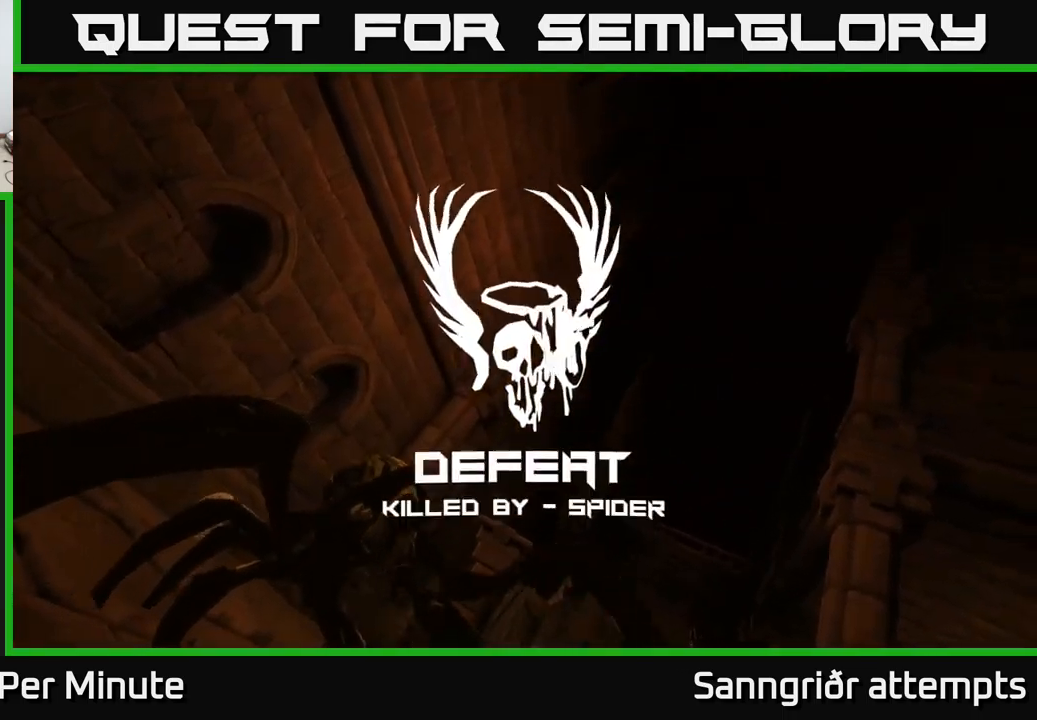
{"buttons": [], "left_stick": "center", "right_stick": "center", "events": [[100, "A", "down"], [150, "A", "up"]]}
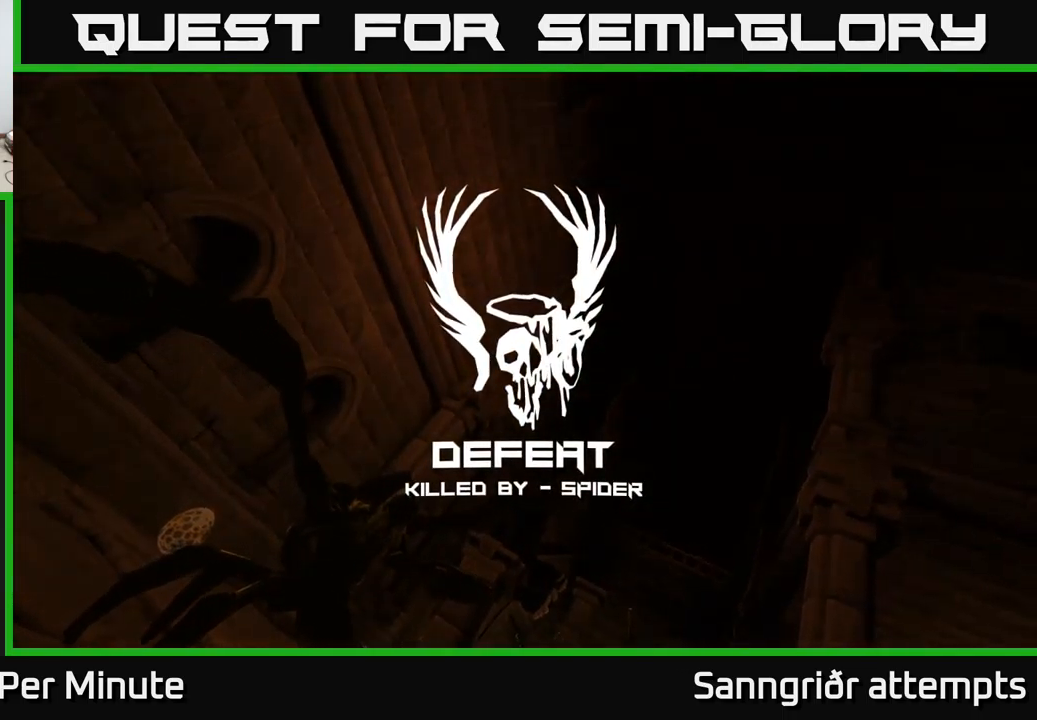
{"buttons": [], "left_stick": "center", "right_stick": "center", "events": []}
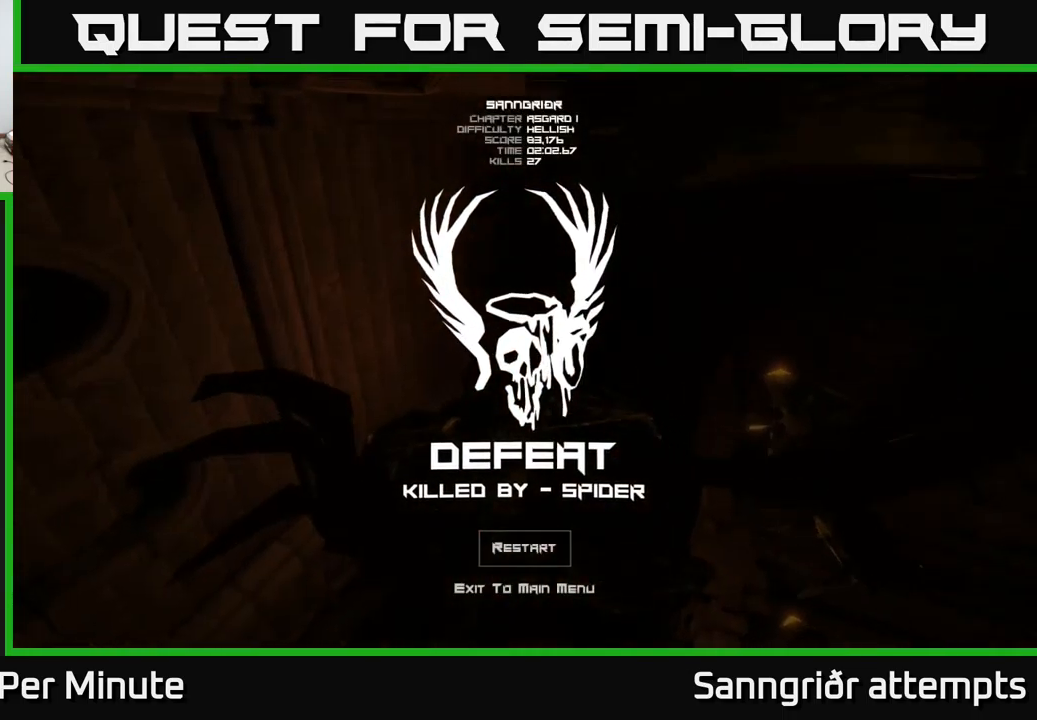
{"buttons": [], "left_stick": "center", "right_stick": "center", "events": []}
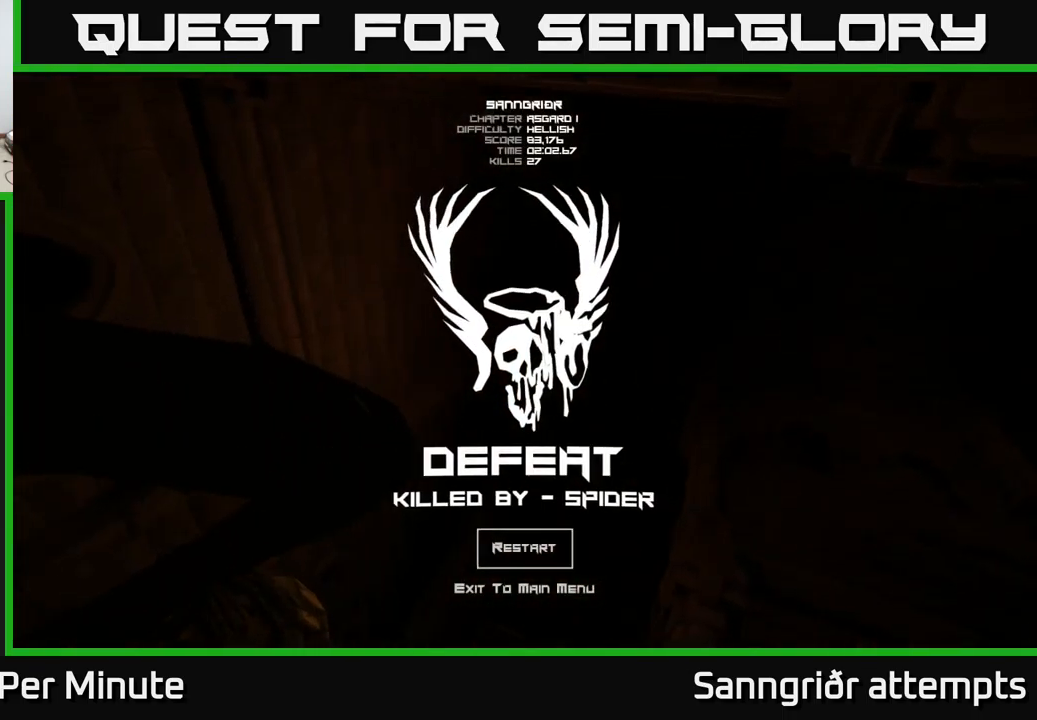
{"buttons": [], "left_stick": "center", "right_stick": "center", "events": []}
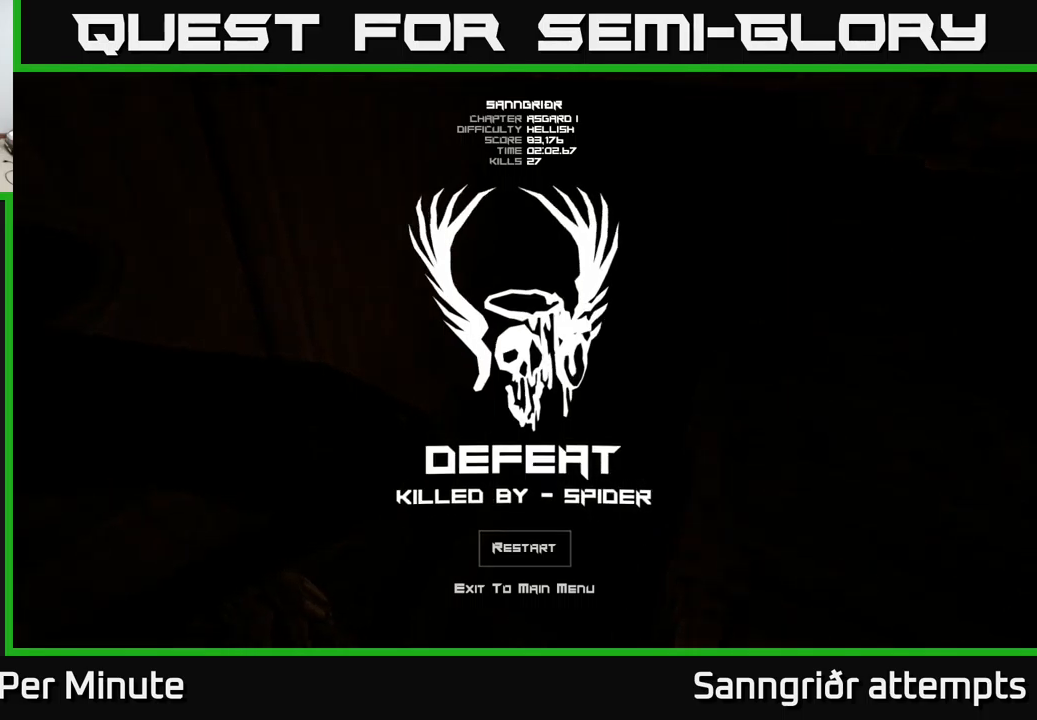
{"buttons": [], "left_stick": "center", "right_stick": "center", "events": [[167, "A", "down"], [333, "A", "up"]]}
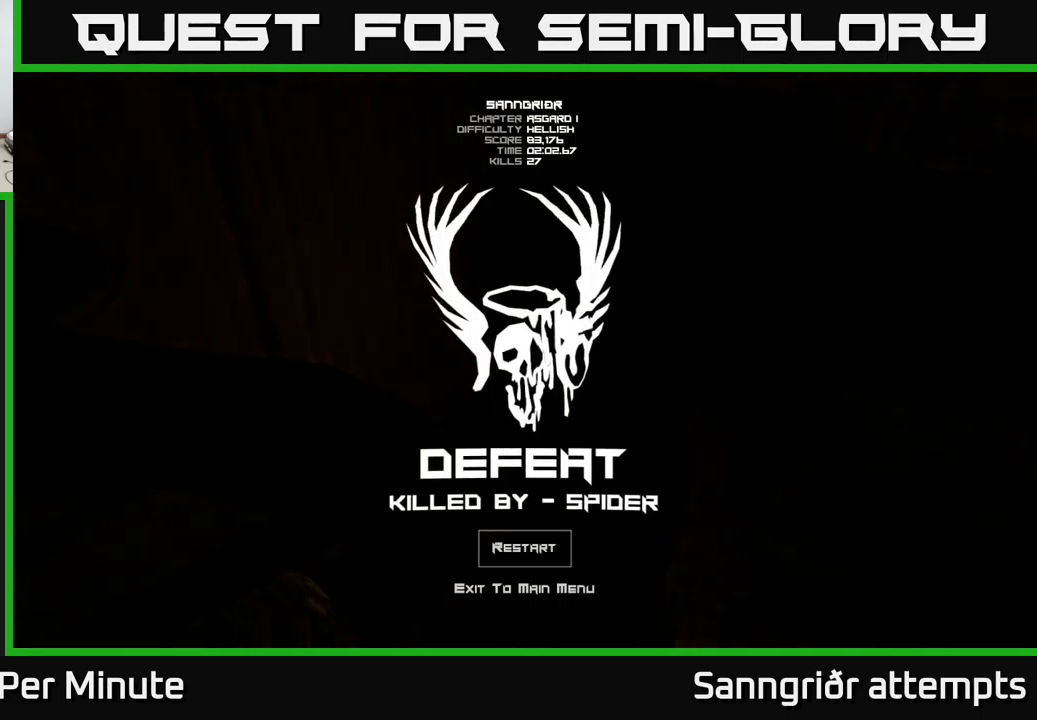
{"buttons": [], "left_stick": "center", "right_stick": "center", "events": []}
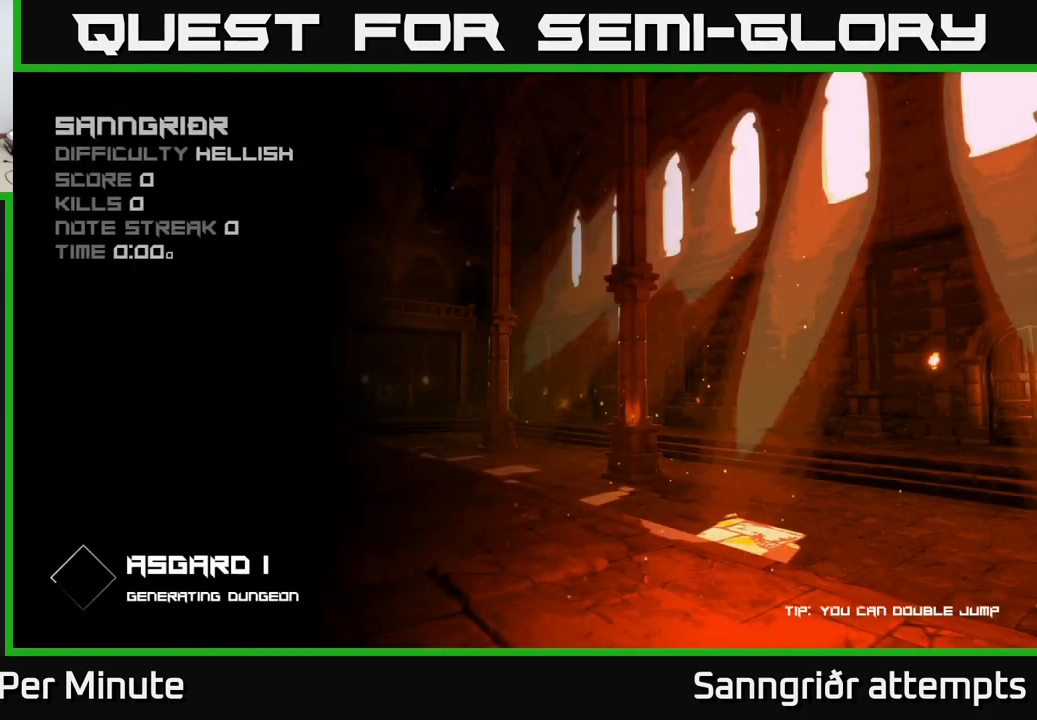
{"buttons": [], "left_stick": "center", "right_stick": "center", "events": []}
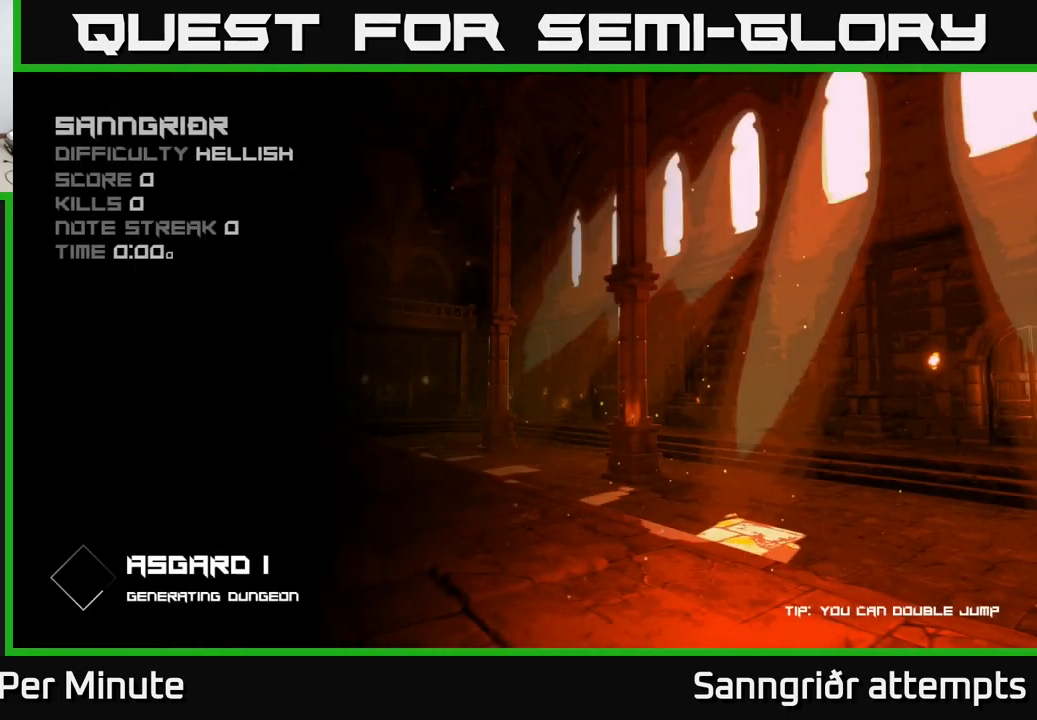
{"buttons": [], "left_stick": "center", "right_stick": "center", "events": []}
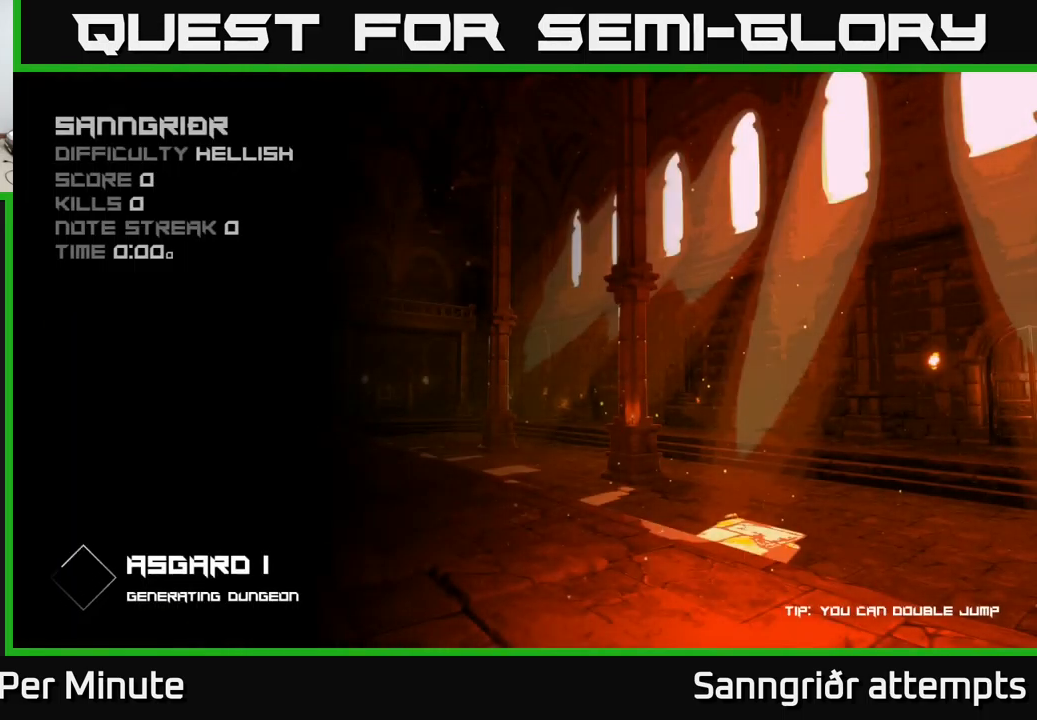
{"buttons": [], "left_stick": "center", "right_stick": "center", "events": []}
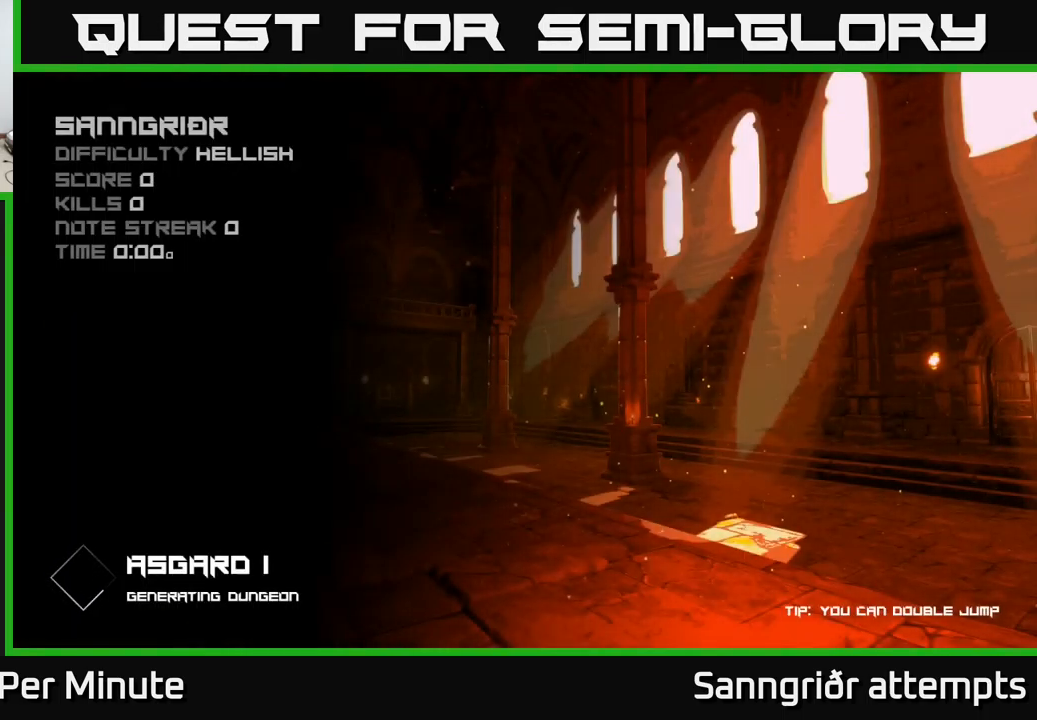
{"buttons": [], "left_stick": "center", "right_stick": "center", "events": []}
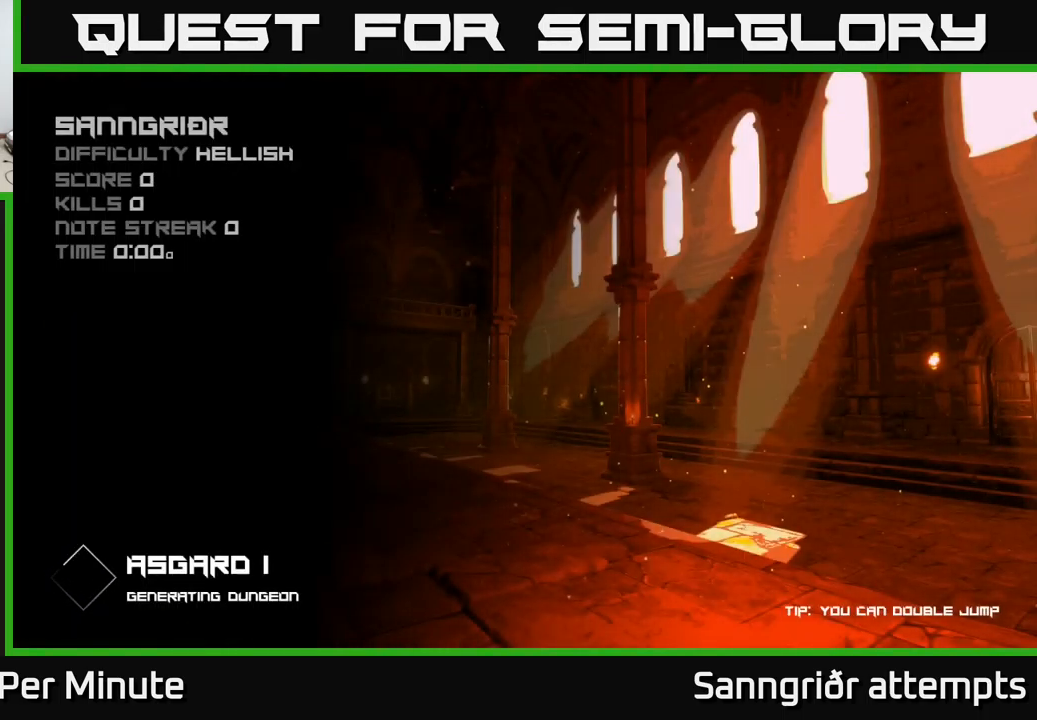
{"buttons": [], "left_stick": "center", "right_stick": "center", "events": []}
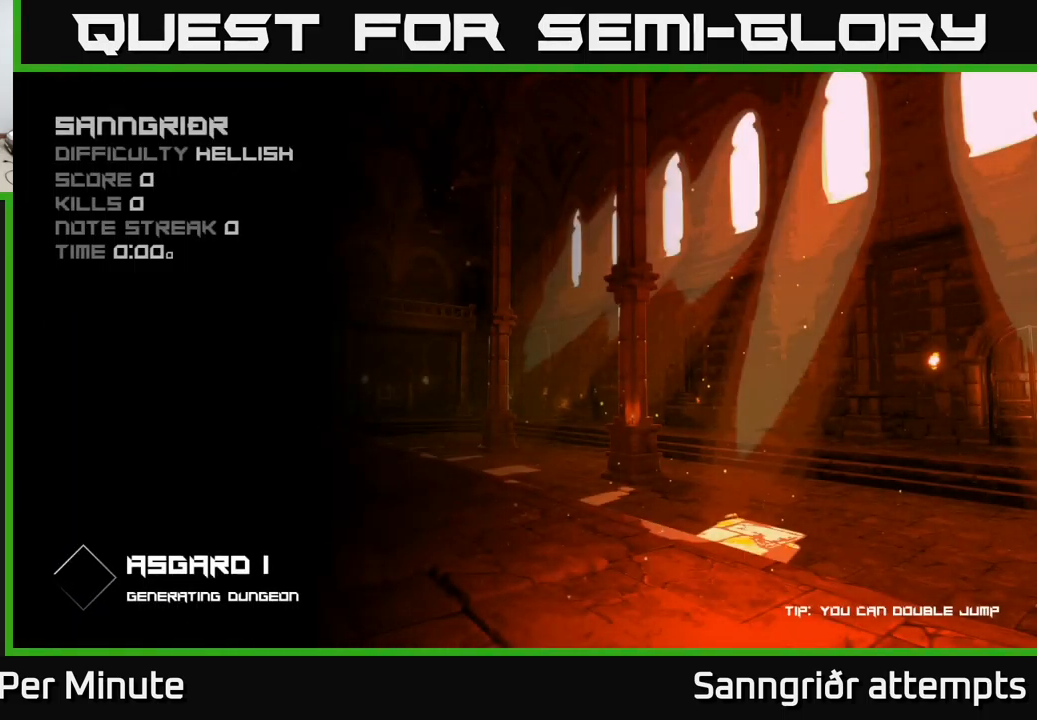
{"buttons": [], "left_stick": "center", "right_stick": "center", "events": []}
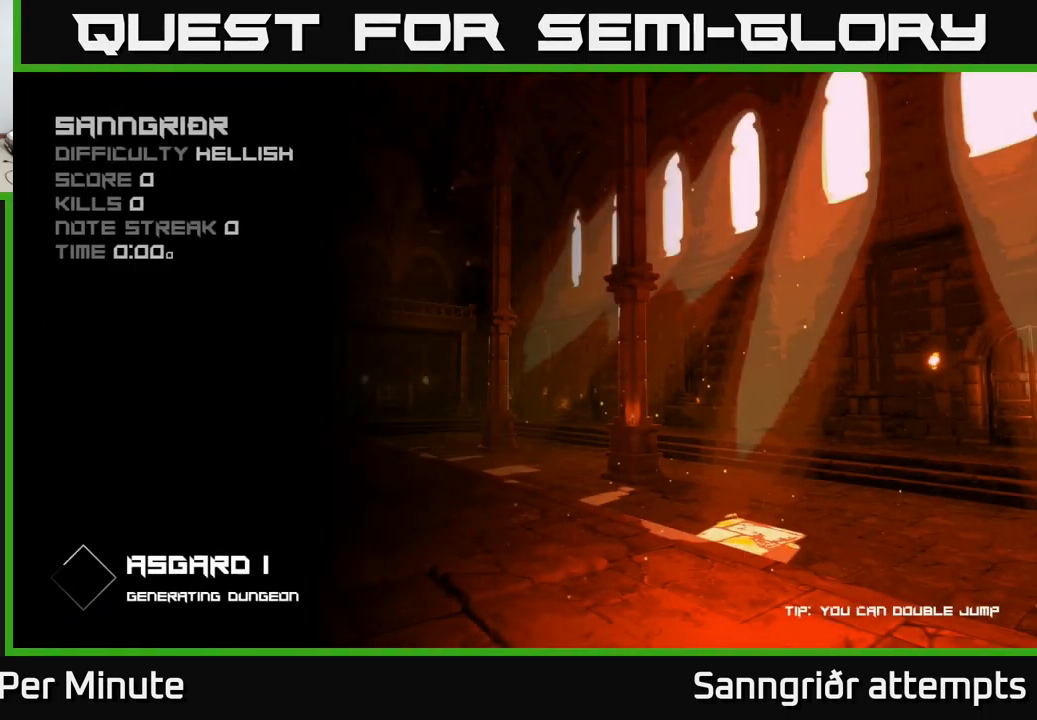
{"buttons": ["A"], "left_stick": "center", "right_stick": "center", "events": [[133, "A", "down"], [183, "A", "up"], [333, "A", "down"], [383, "A", "up"], [450, "A", "down"]]}
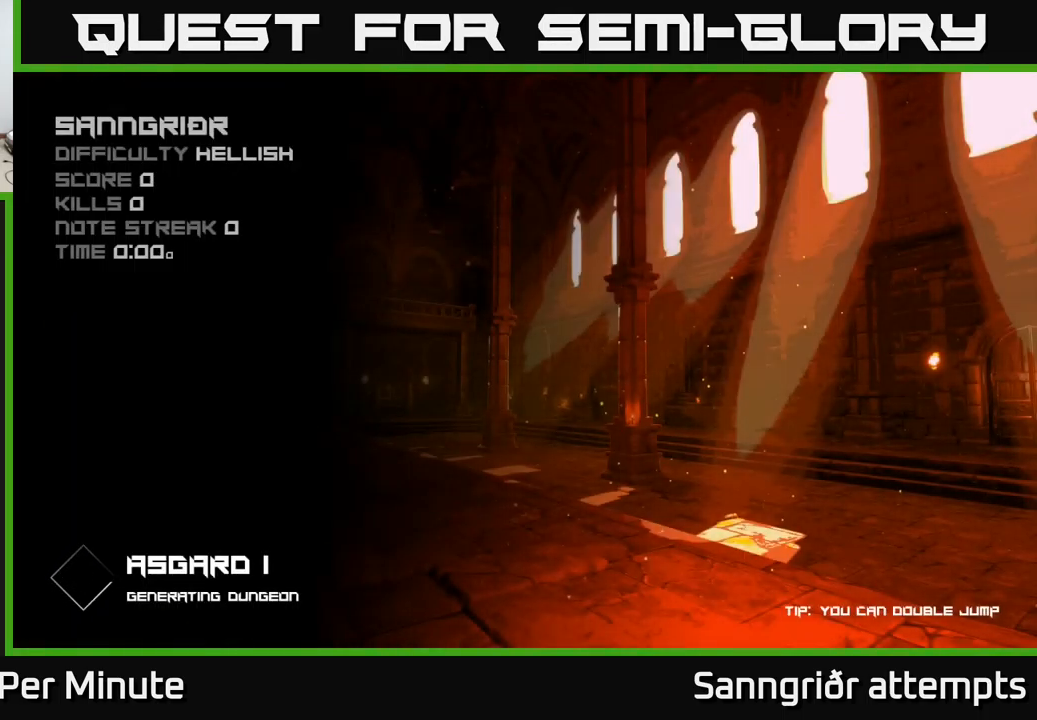
{"buttons": [], "left_stick": "center", "right_stick": "center", "events": [[17, "A", "up"]]}
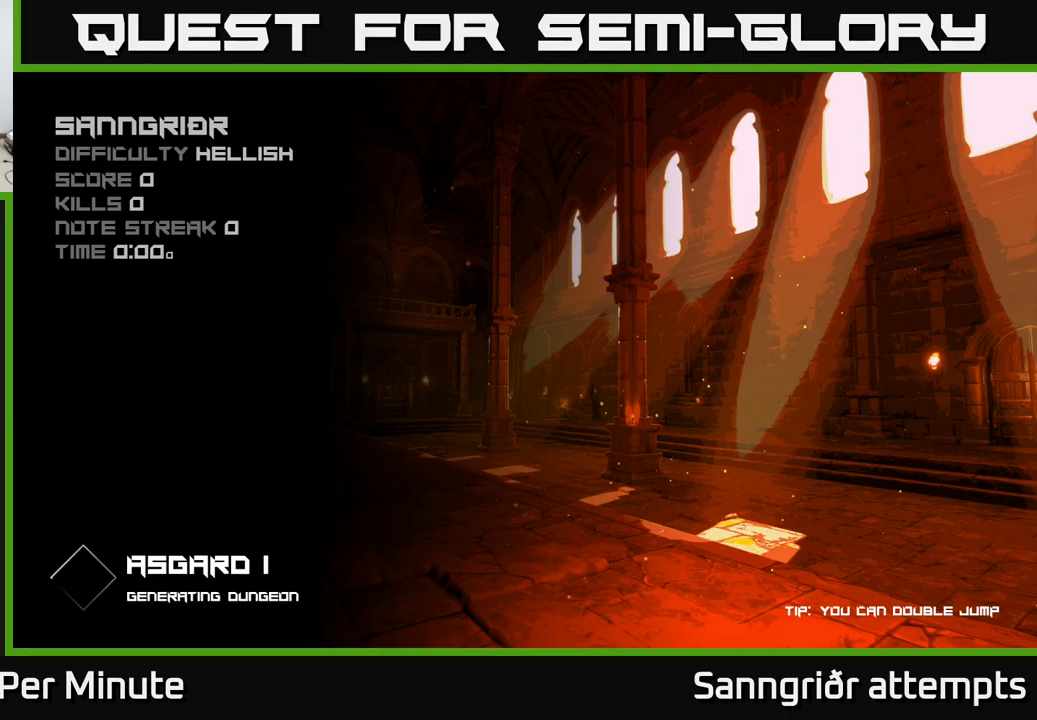
{"buttons": [], "left_stick": "center", "right_stick": "center", "events": []}
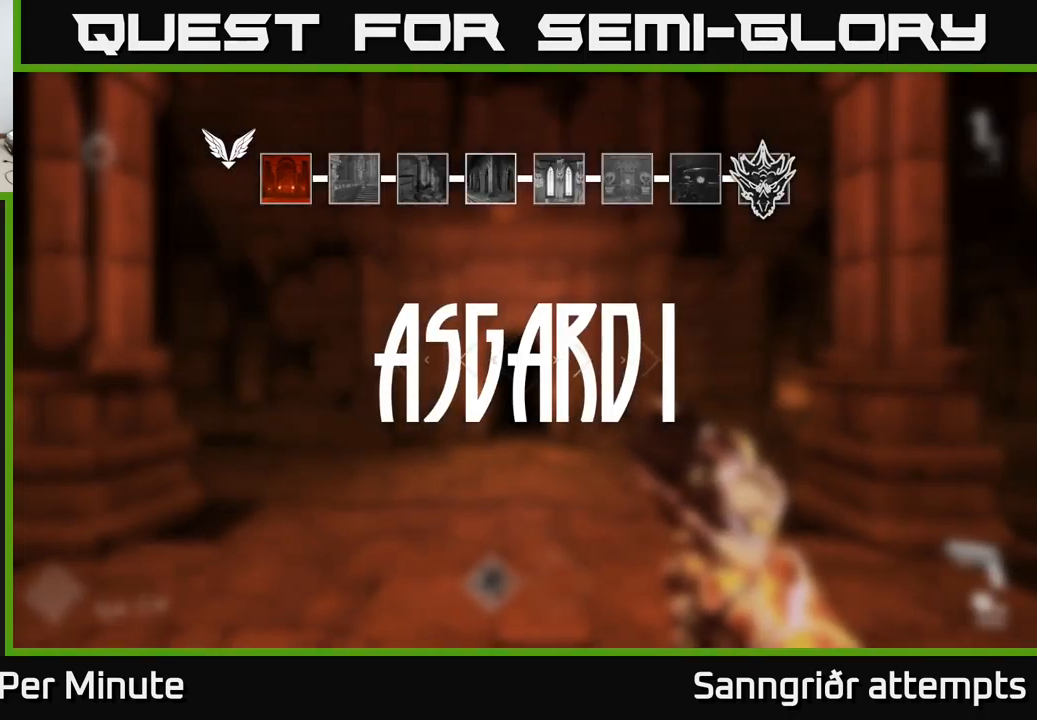
{"buttons": [], "left_stick": "center", "right_stick": "center", "events": []}